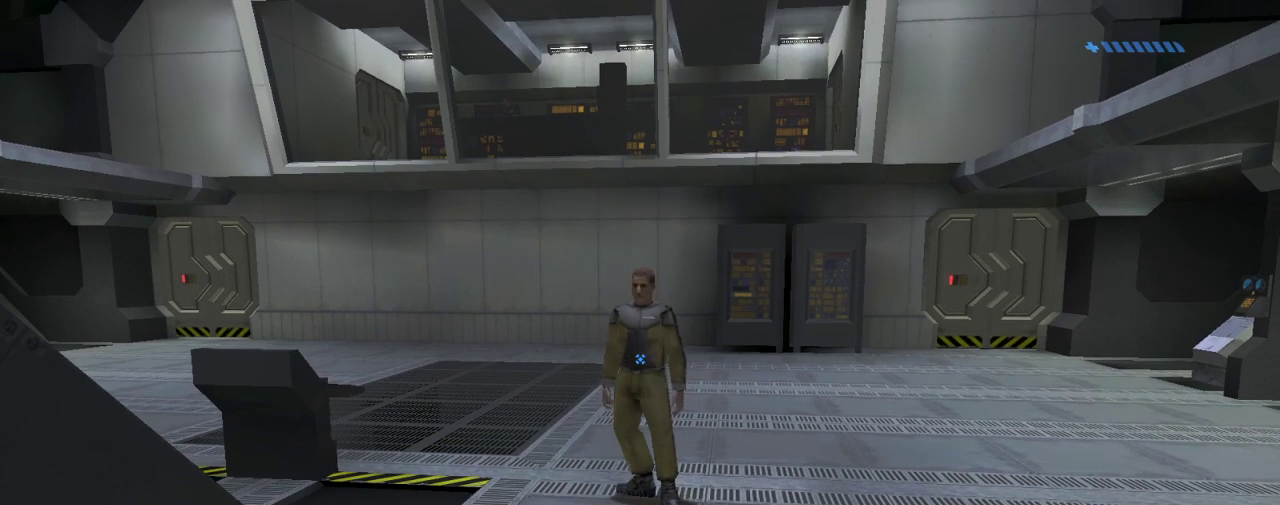
Gameplay with keyboard and mouse; each line is a JSON object with the keys and mouse buttons held at the frame after it. "events" lists presses ("down") and releases ("up") of "1", "2", "3", "4", "a", "alt", "c", "caps_lock", "ctrl", "d", "down", "e", "escape", "f", "g", "left", "m3", "q", "r", "return", "right", "s", "shift", "space", "tab", "up", "v", "w", "x", "z", "mouse_left", "mouse_wheel", "mouse_right" and "mouse_mb4" between this image and that frame as [ms after this image, input, new state], when the widget could be followed in between. "mouse_left", "mouse_wheel", "mouse_right", "mouse_mb4" = the "left", "wheel", "right", "mb4" buttons of the "mouse" list. No other keys are recorded. "wheel" means that the mouse wheel is clicked or scrolled. Mouse movement is not recorded. Key names are as the overlay labels them; some are game actions (e.g. jump) rather than physical keys.
{"keys": ["d", "w"], "mouse": [], "events": [[66, "w", "down"], [100, "d", "down"]]}
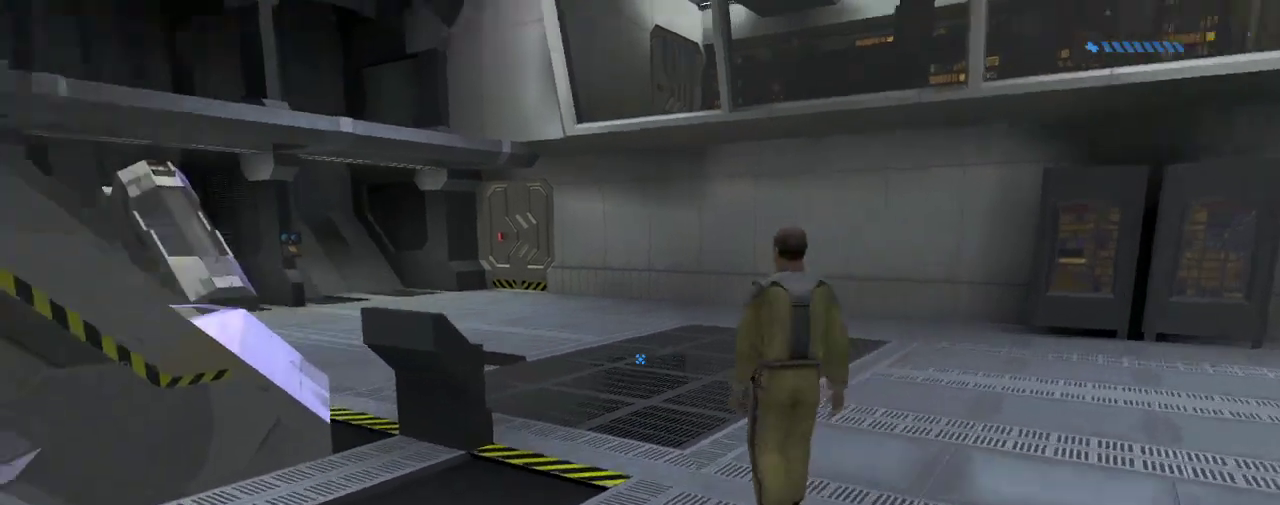
{"keys": ["w"], "mouse": [], "events": [[67, "d", "up"], [234, "space", "down"], [367, "space", "up"]]}
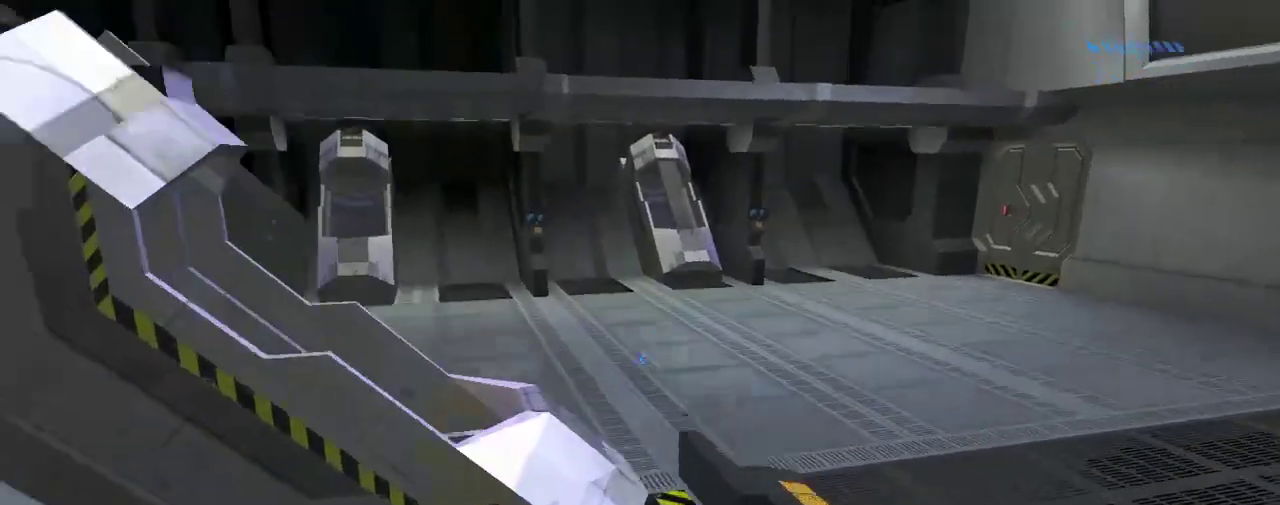
{"keys": ["w"], "mouse": [], "events": []}
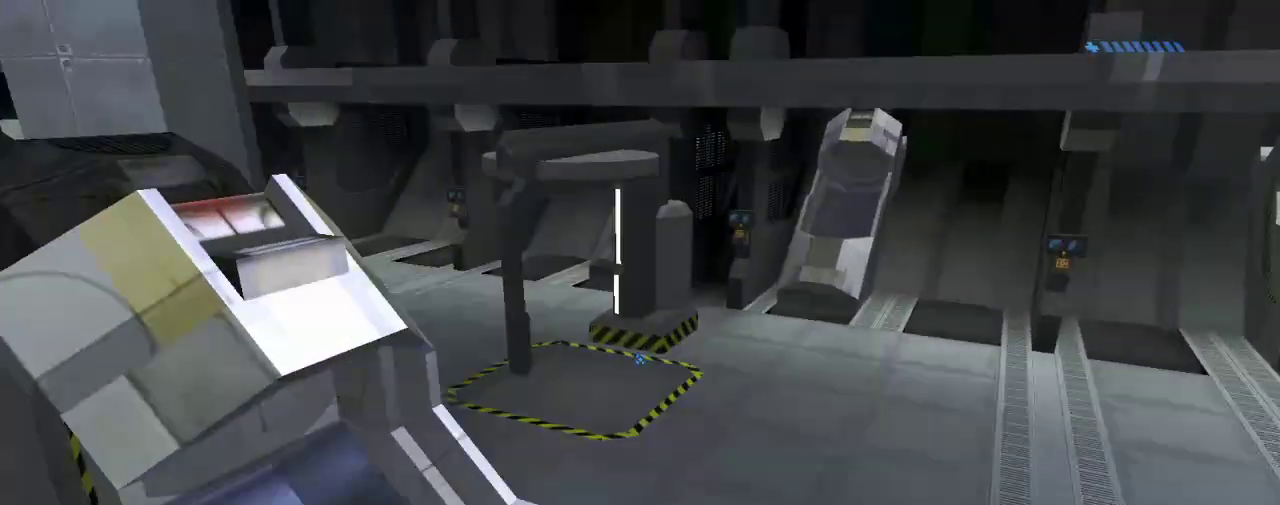
{"keys": ["w"], "mouse": [], "events": []}
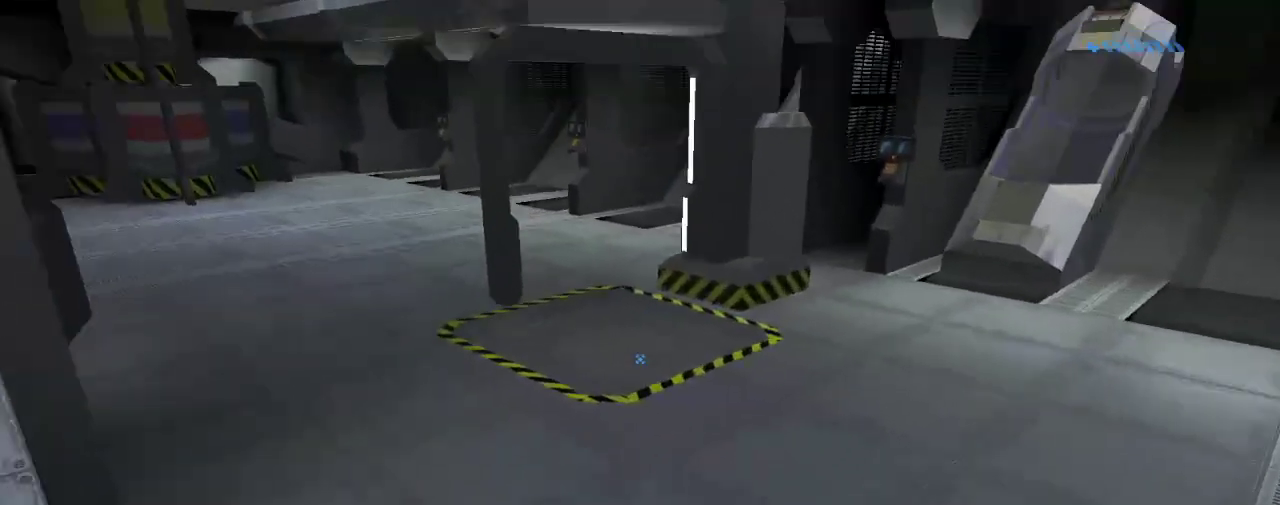
{"keys": ["a", "w"], "mouse": [], "events": [[300, "a", "down"]]}
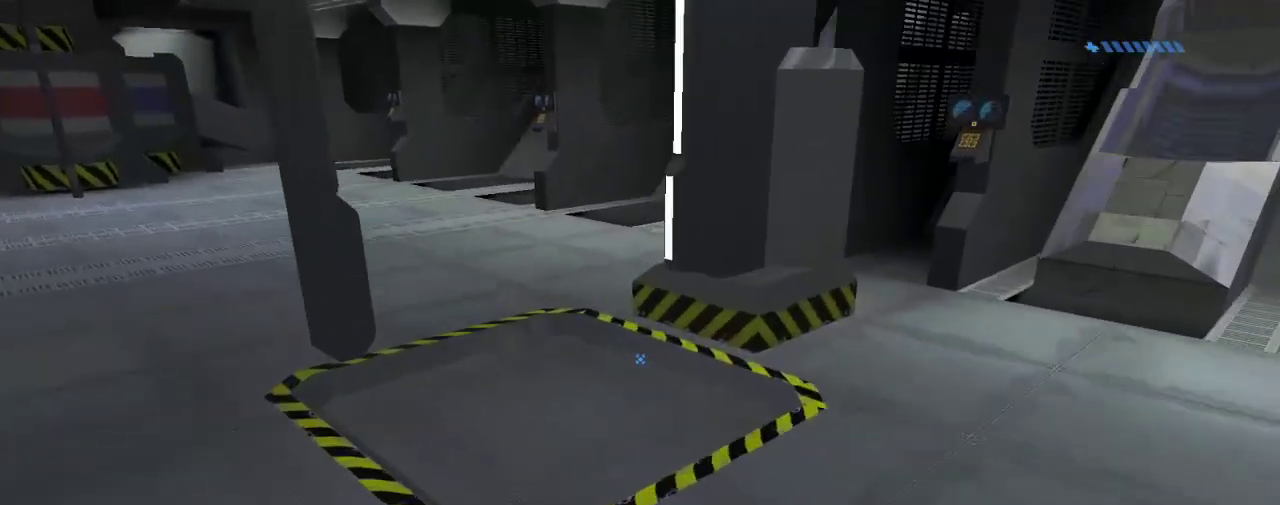
{"keys": ["ctrl", "w"], "mouse": [], "events": [[167, "a", "up"], [267, "w", "up"], [334, "ctrl", "down"], [467, "w", "down"]]}
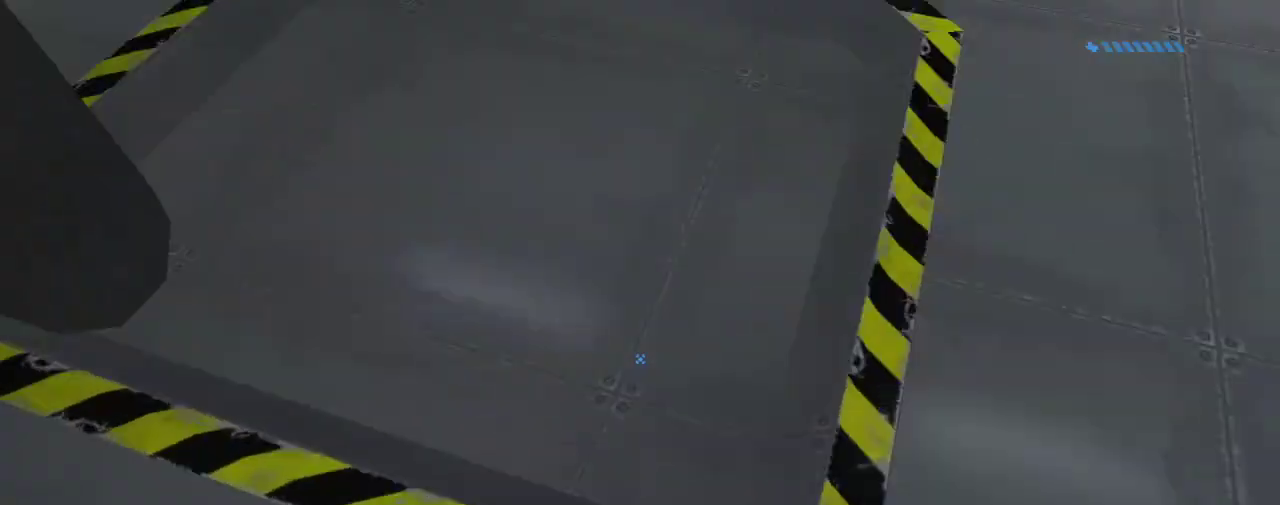
{"keys": ["ctrl"], "mouse": [], "events": [[100, "d", "down"], [233, "d", "up"], [400, "a", "down"], [433, "w", "up"], [500, "a", "up"]]}
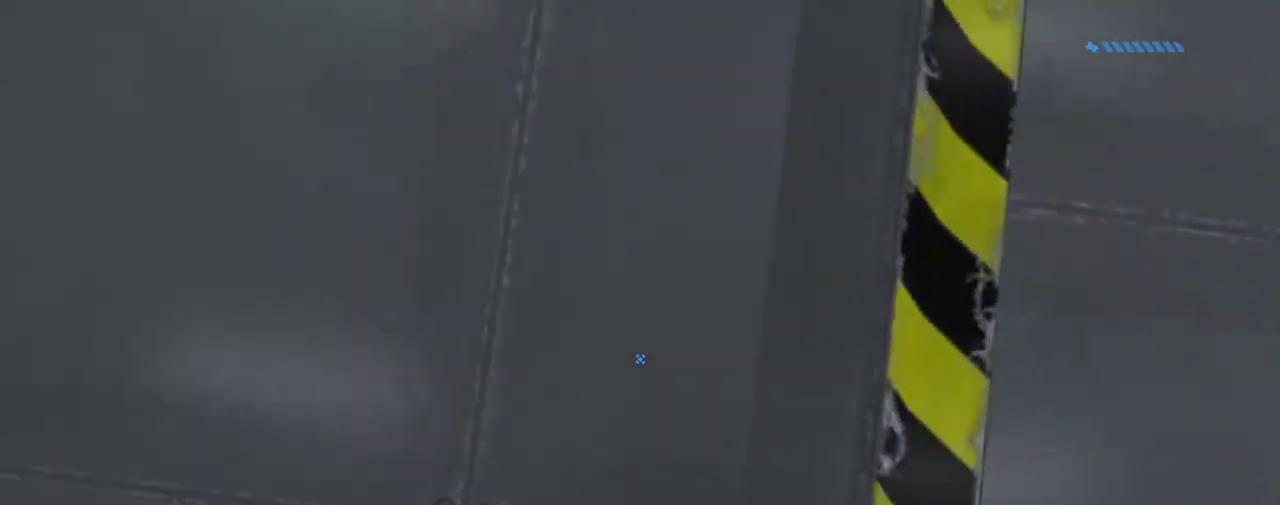
{"keys": ["ctrl"], "mouse": [], "events": [[134, "s", "down"], [467, "s", "up"]]}
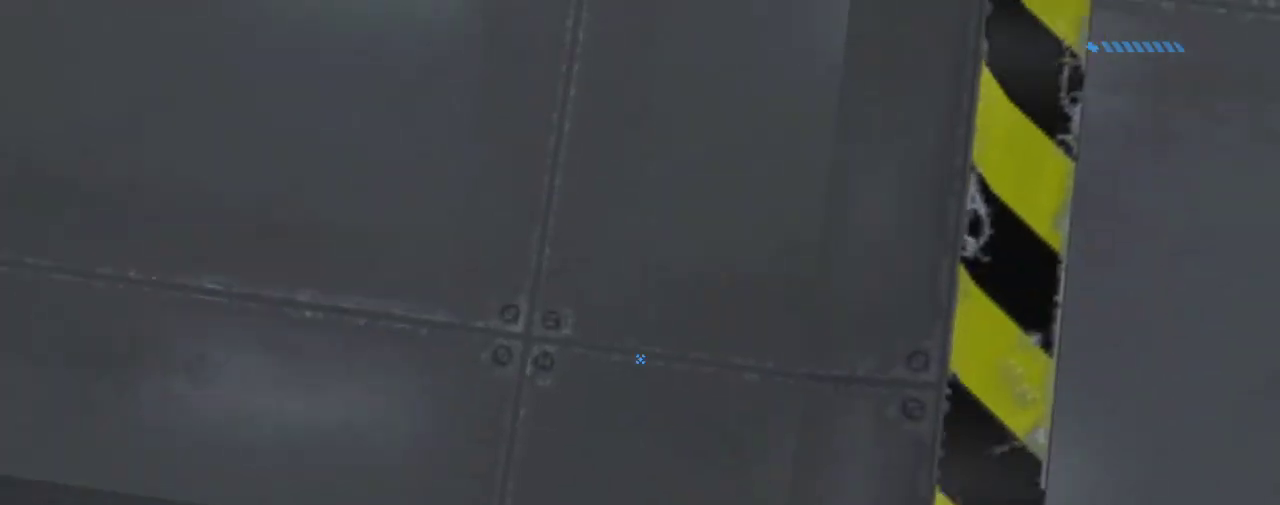
{"keys": ["ctrl"], "mouse": [], "events": [[233, "w", "down"], [333, "d", "down"], [367, "w", "up"], [500, "d", "up"]]}
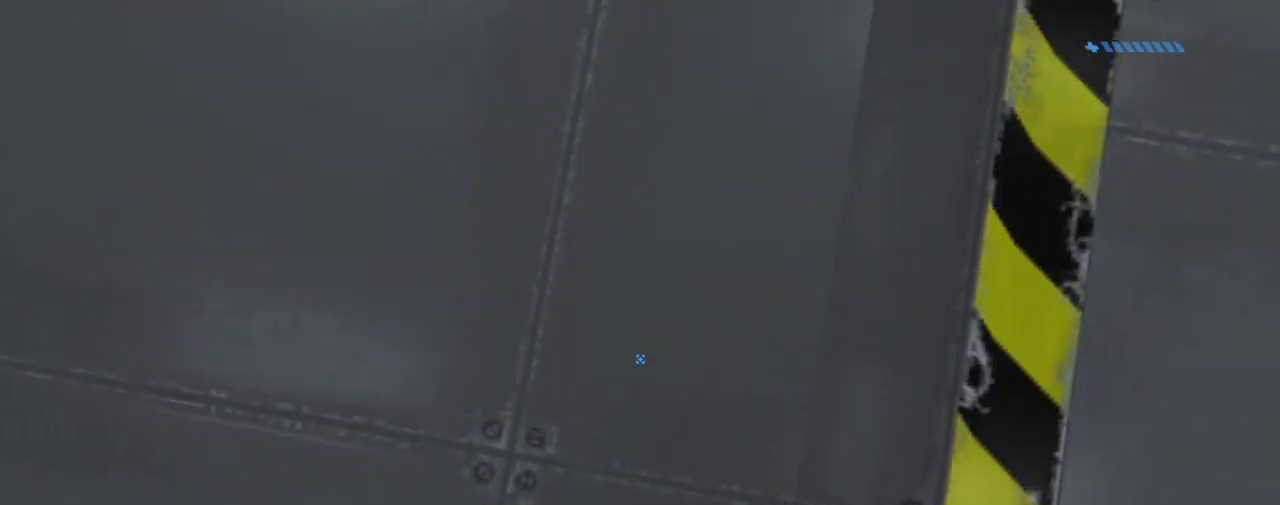
{"keys": ["ctrl"], "mouse": [], "events": [[67, "s", "down"], [200, "s", "up"], [300, "s", "down"], [401, "s", "up"]]}
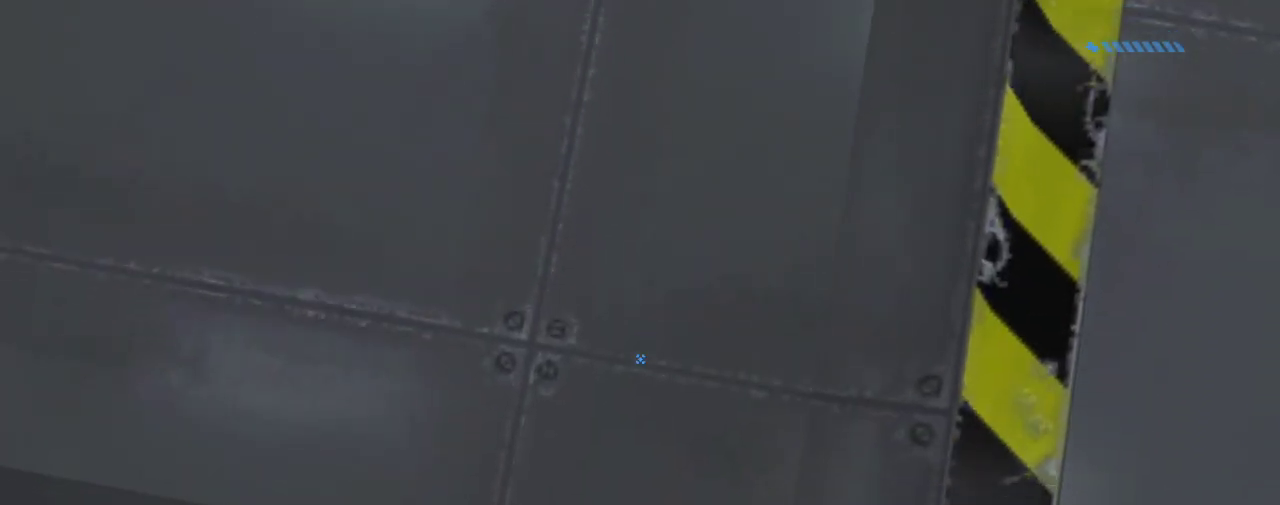
{"keys": [], "mouse": [], "events": [[66, "s", "down"], [166, "s", "up"], [200, "ctrl", "up"]]}
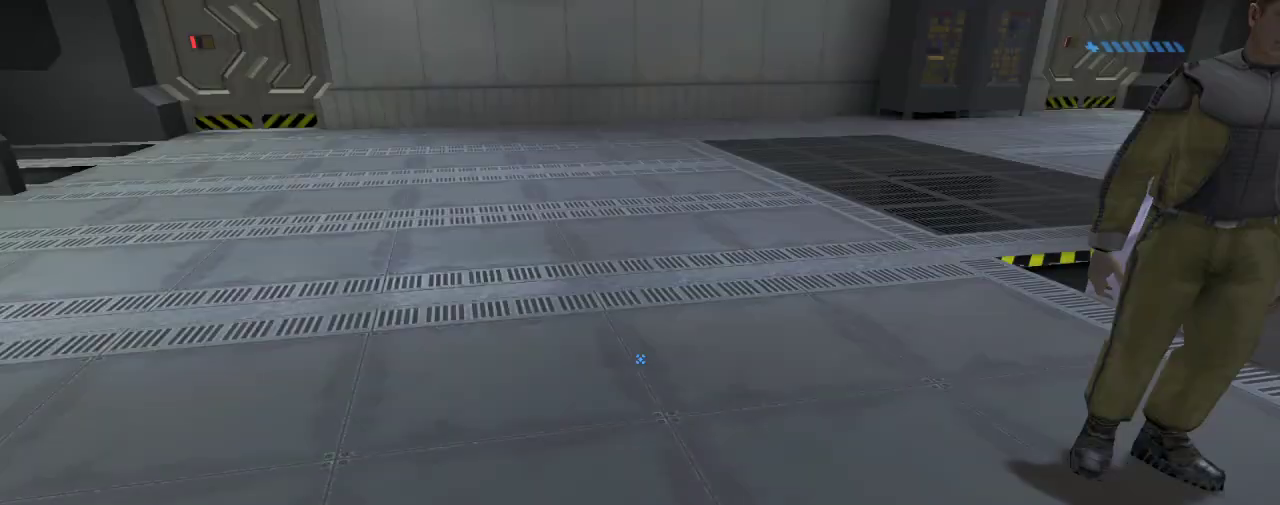
{"keys": [], "mouse": [], "events": []}
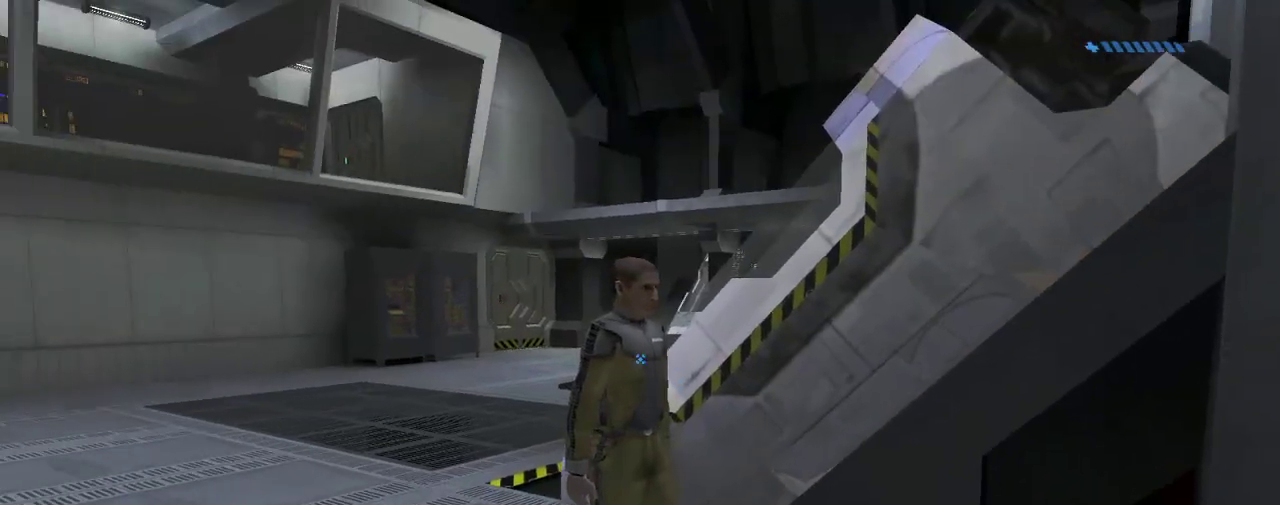
{"keys": [], "mouse": [], "events": []}
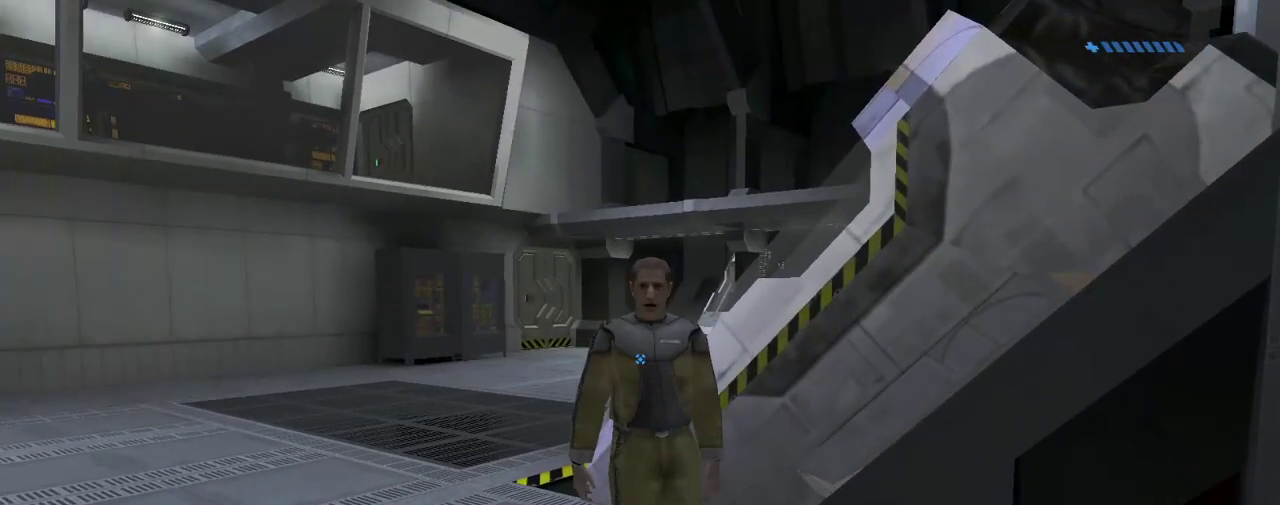
{"keys": ["4"], "mouse": [], "events": [[501, "4", "down"]]}
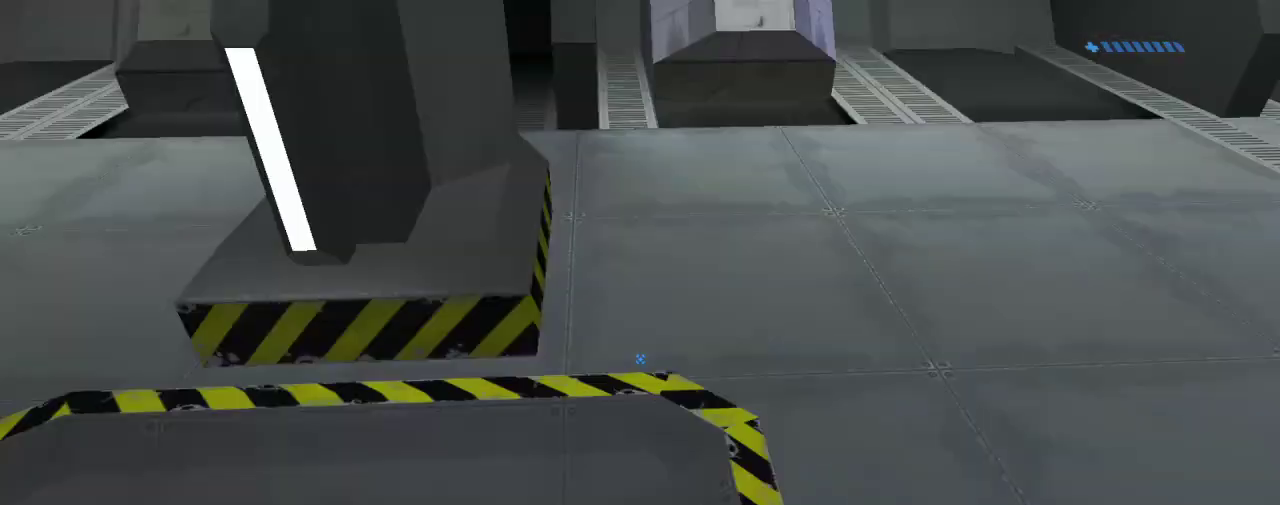
{"keys": [], "mouse": [], "events": [[133, "4", "up"]]}
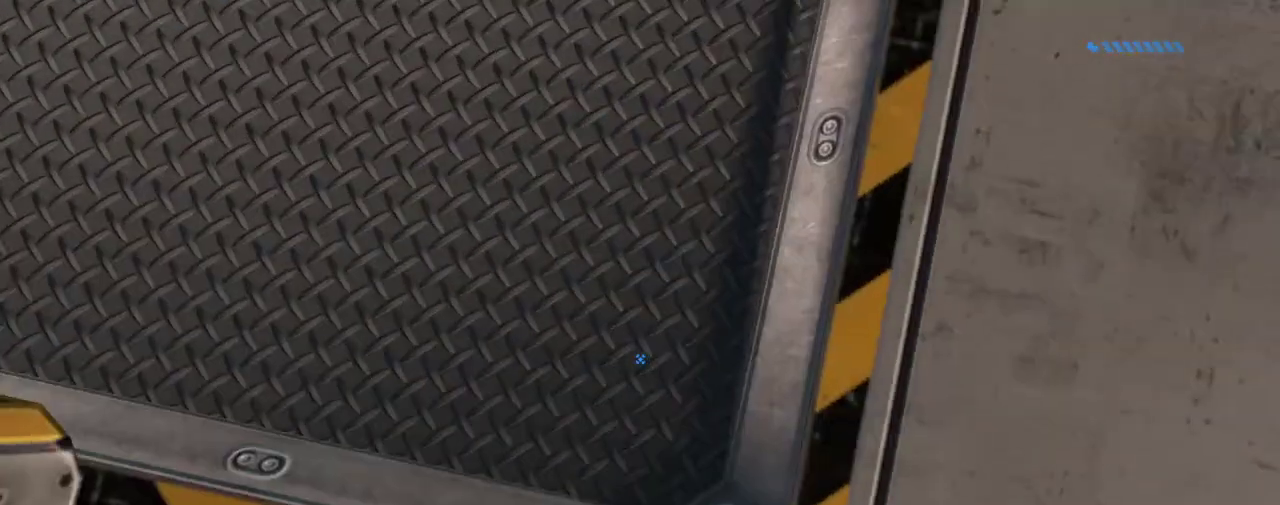
{"keys": [], "mouse": [], "events": []}
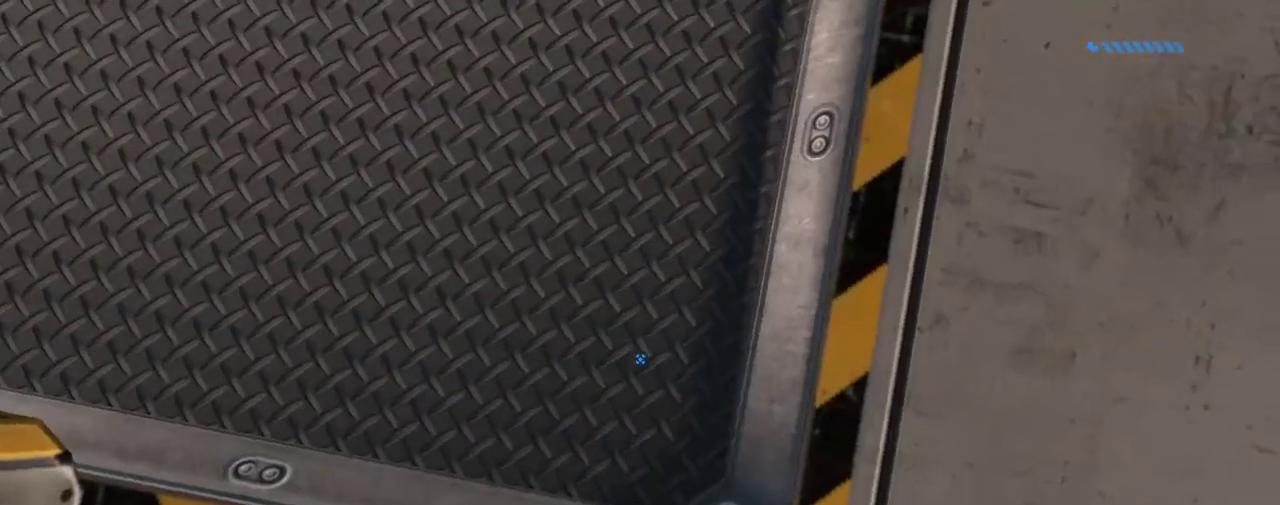
{"keys": [], "mouse": [], "events": []}
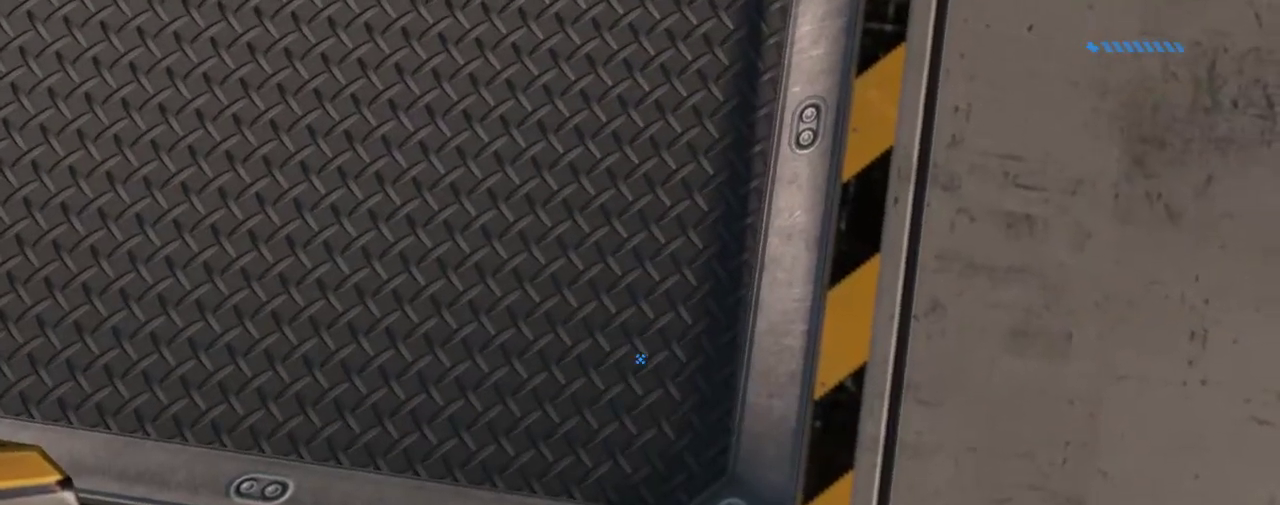
{"keys": [], "mouse": [], "events": []}
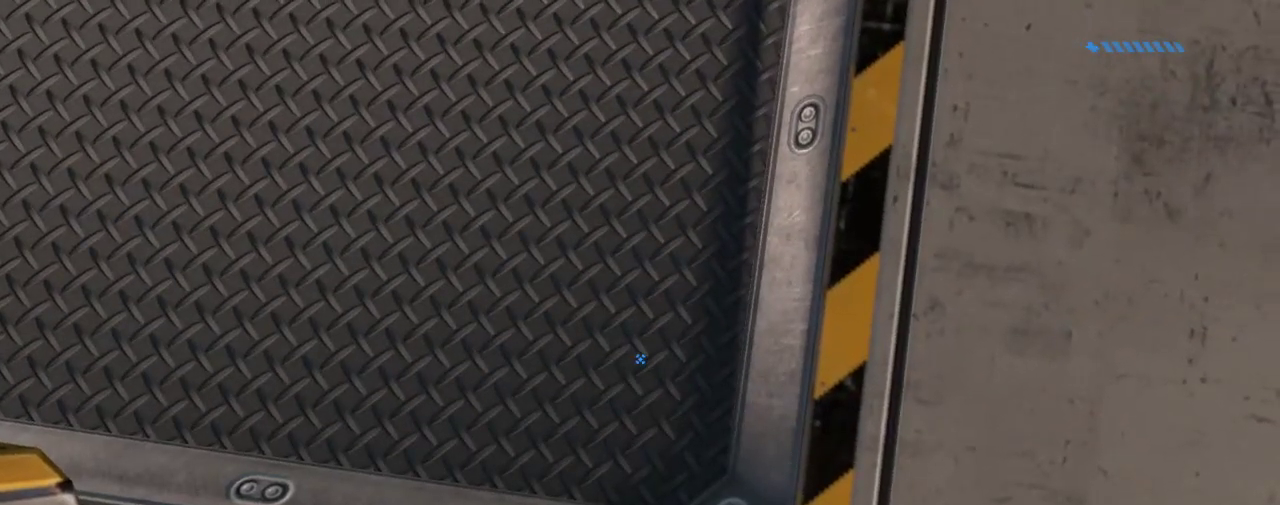
{"keys": [], "mouse": [], "events": [[33, "4", "down"], [166, "4", "up"]]}
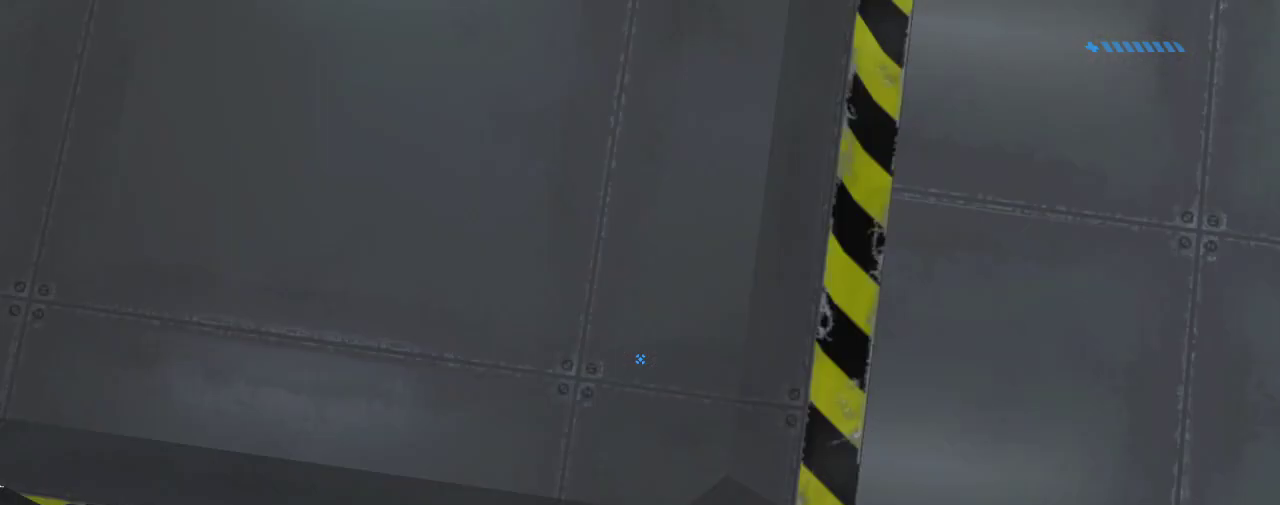
{"keys": [], "mouse": [], "events": []}
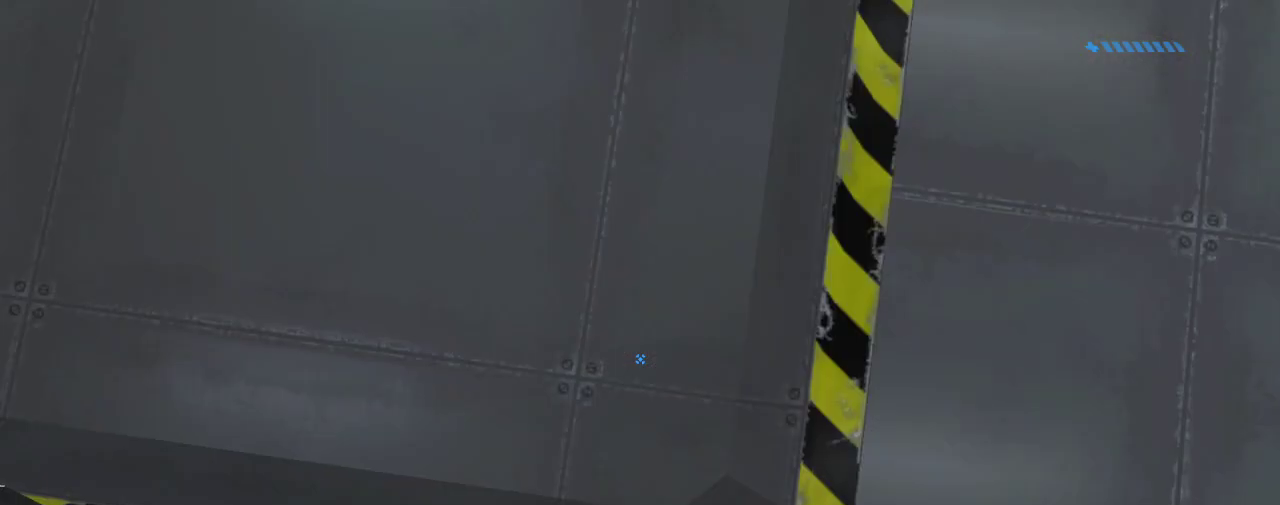
{"keys": [], "mouse": [], "events": []}
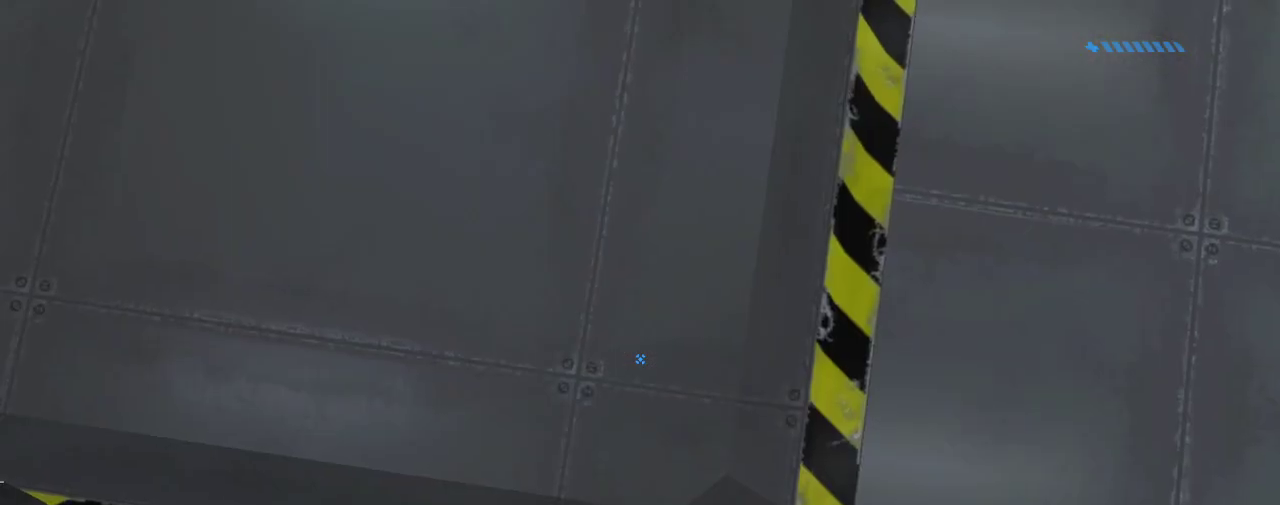
{"keys": [], "mouse": [], "events": []}
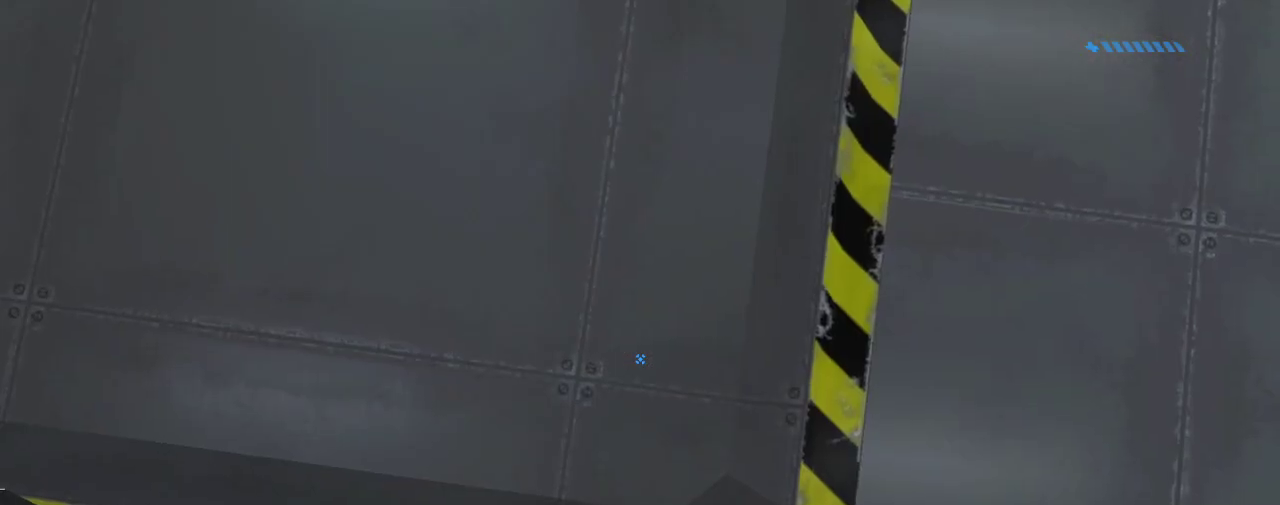
{"keys": [], "mouse": [], "events": []}
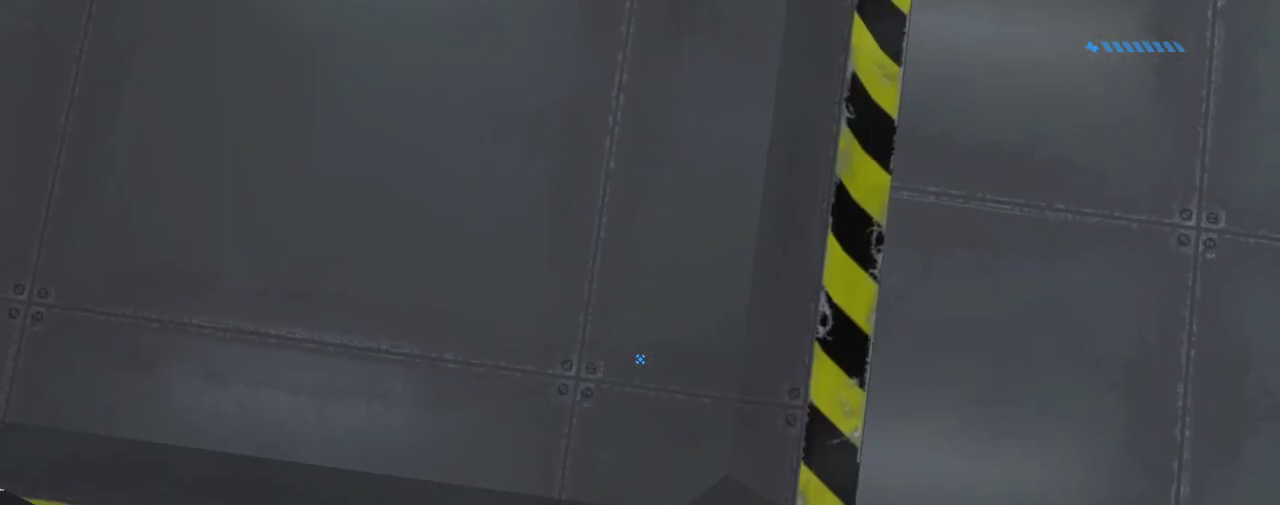
{"keys": [], "mouse": [], "events": []}
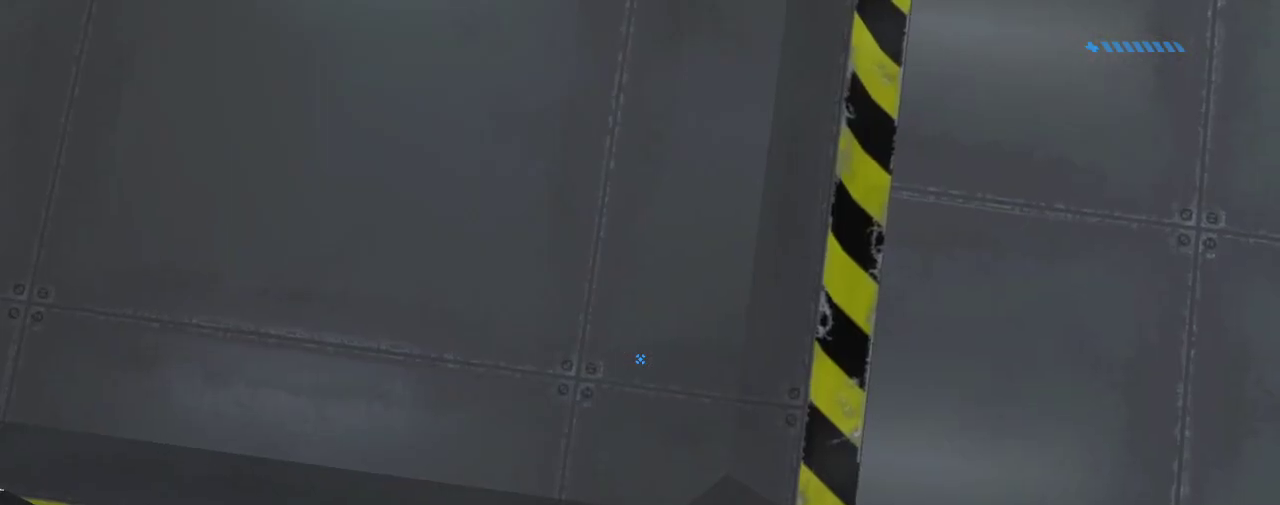
{"keys": ["w"], "mouse": [], "events": [[433, "w", "down"]]}
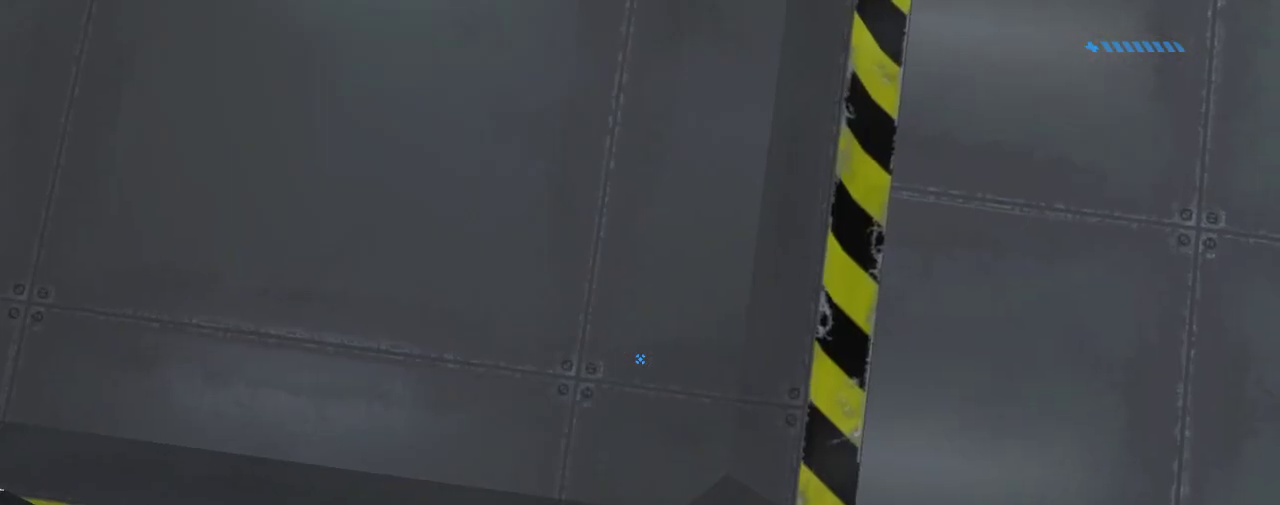
{"keys": ["w"], "mouse": [], "events": [[34, "space", "down"], [234, "space", "up"]]}
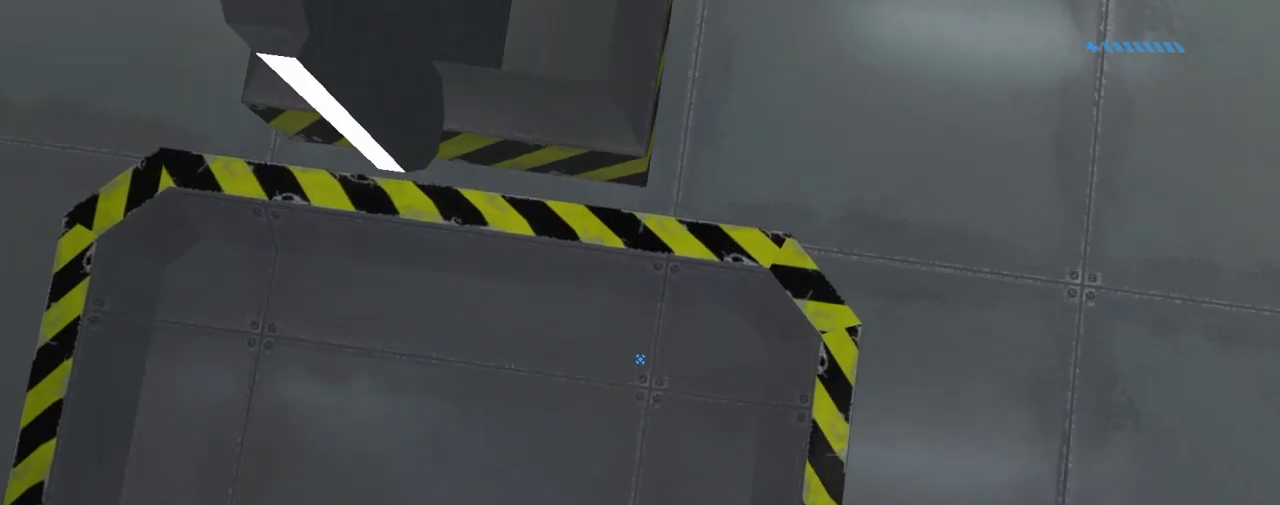
{"keys": ["w"], "mouse": [], "events": []}
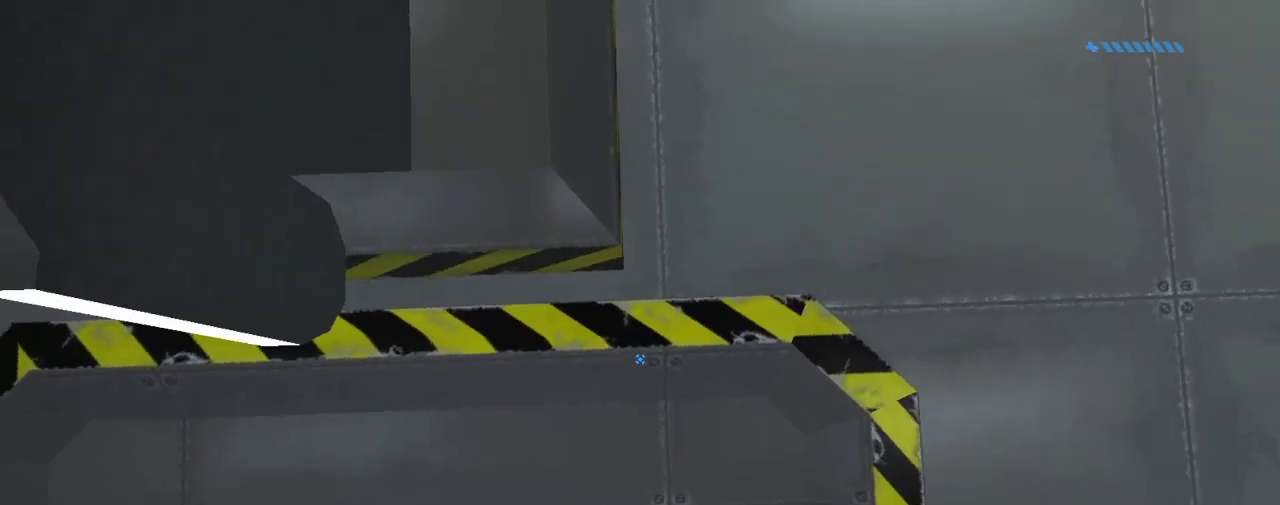
{"keys": ["w"], "mouse": [], "events": []}
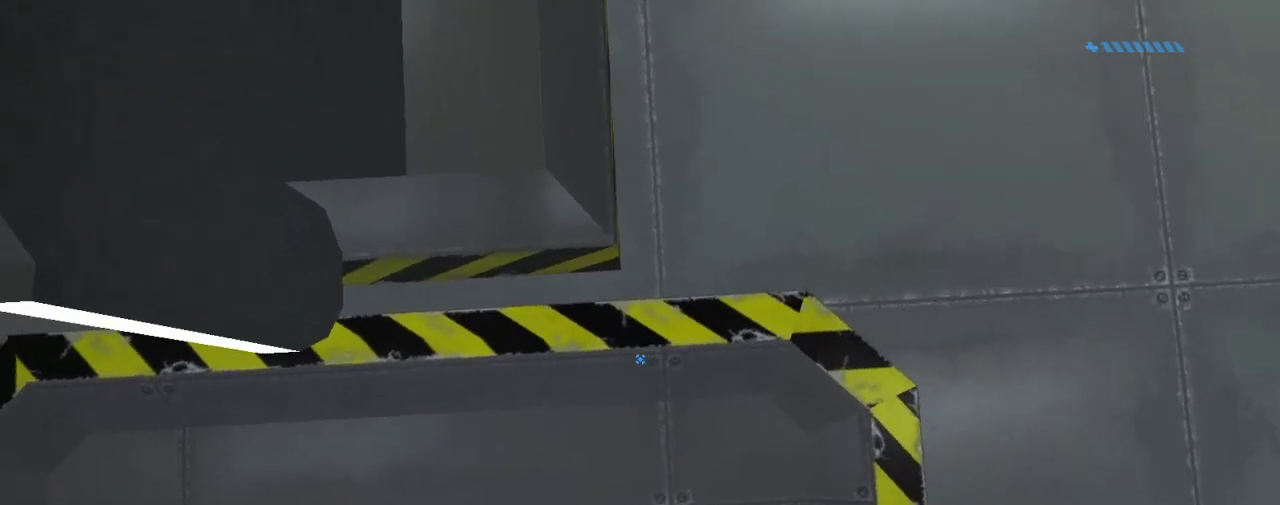
{"keys": [], "mouse": [], "events": [[467, "w", "up"]]}
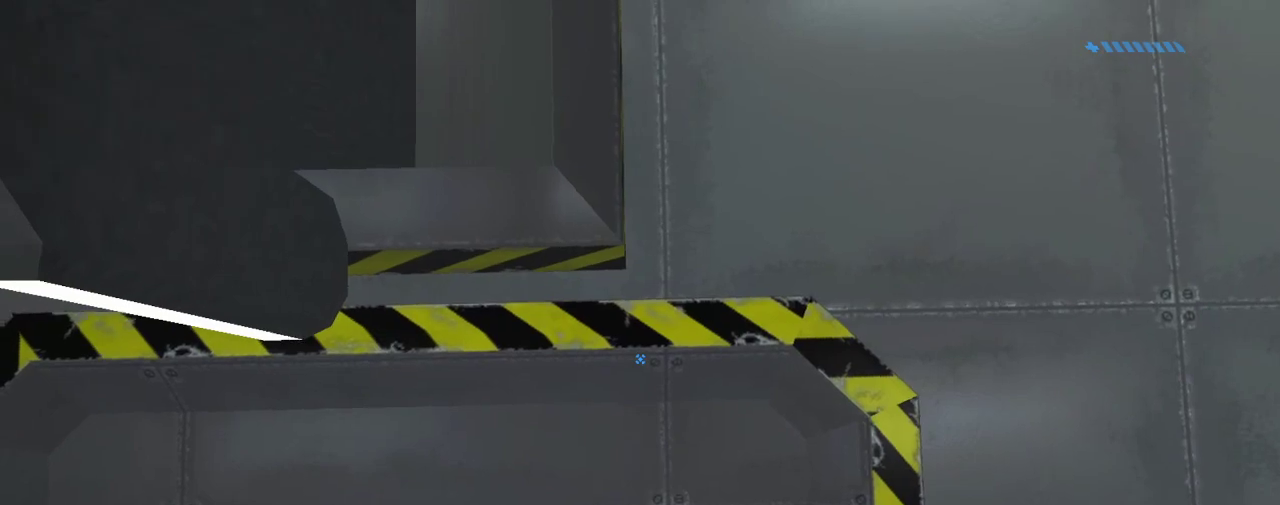
{"keys": [], "mouse": [], "events": [[334, "f", "down"], [467, "f", "up"]]}